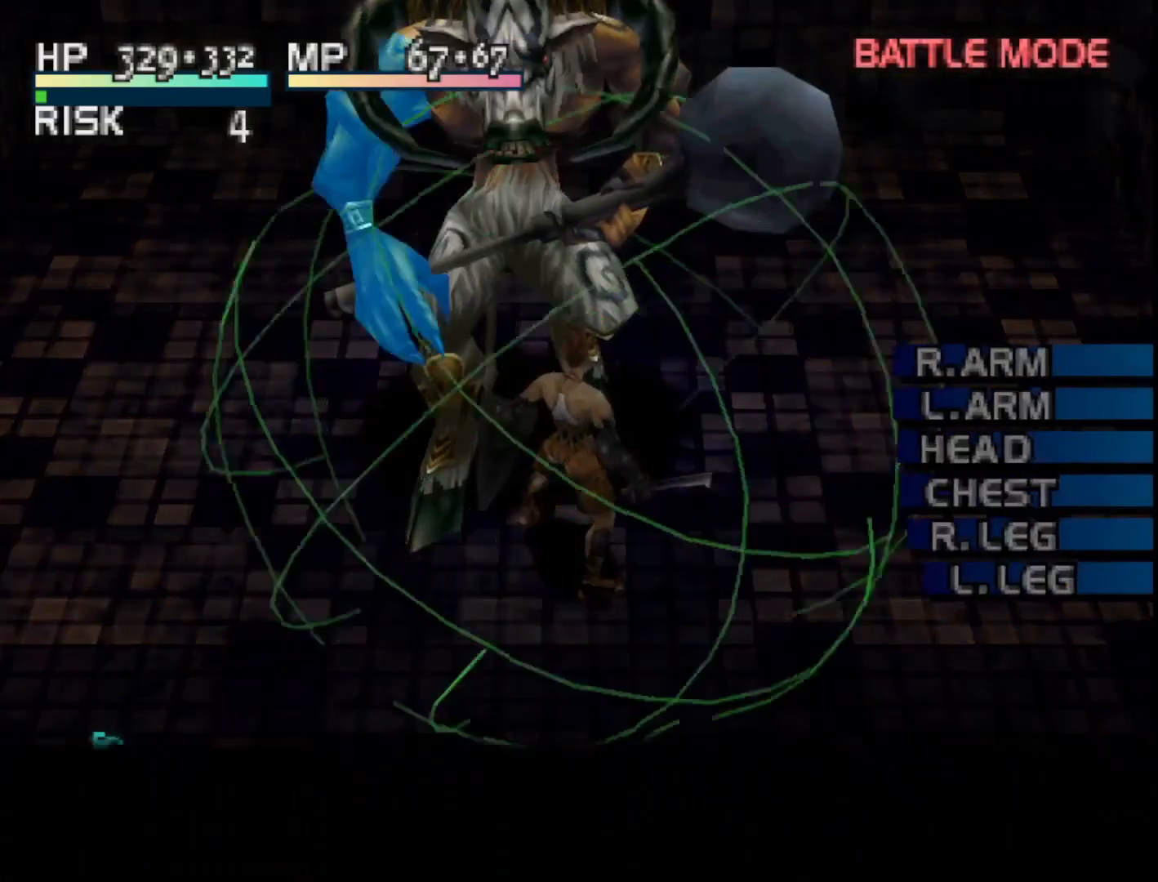
Gameplay with a controller (PlayStation layout); each line is a JSON object with the inputs held at the frame after it. "events" lists button and stick changes between this image and that frame as [ms after this image, input, new state], when the widget could be followed in between. Not read: left_stick.
{"buttons": ["DPAD_DOWN"], "right_stick": "center", "events": [[83, "DPAD_DOWN", "down"], [167, "DPAD_DOWN", "up"], [250, "DPAD_DOWN", "down"], [350, "DPAD_DOWN", "up"], [417, "DPAD_DOWN", "down"]]}
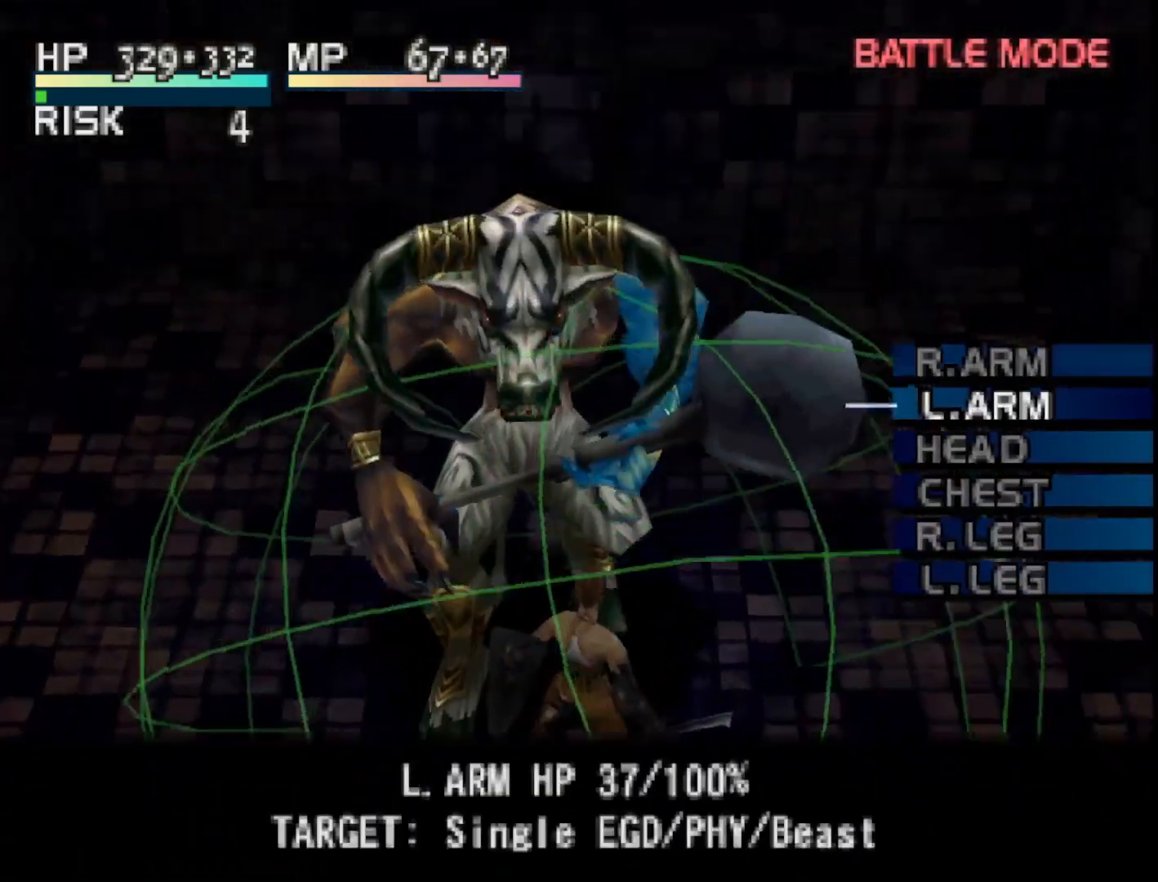
{"buttons": [], "right_stick": "center", "events": [[50, "DPAD_DOWN", "up"], [167, "DPAD_DOWN", "down"], [283, "DPAD_DOWN", "up"], [333, "CIRCLE", "down"], [450, "CIRCLE", "up"]]}
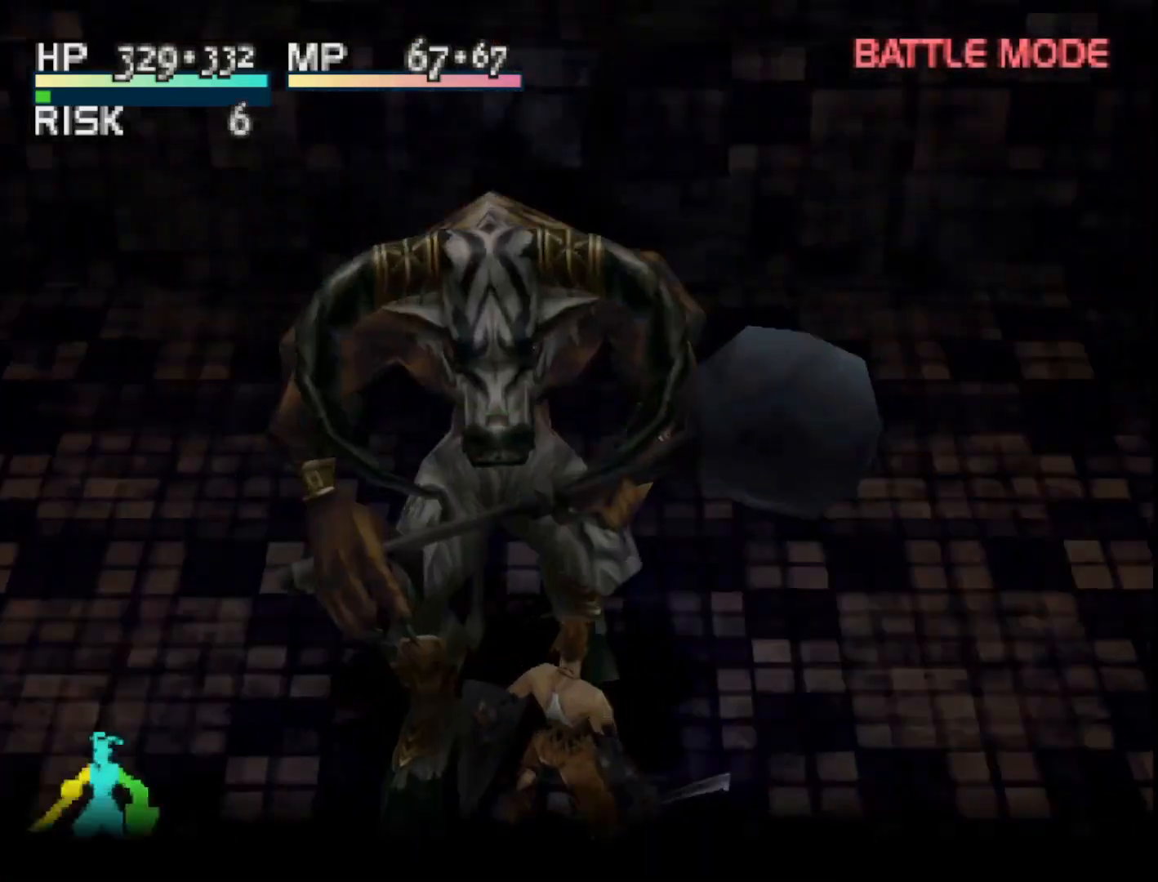
{"buttons": [], "right_stick": "center", "events": []}
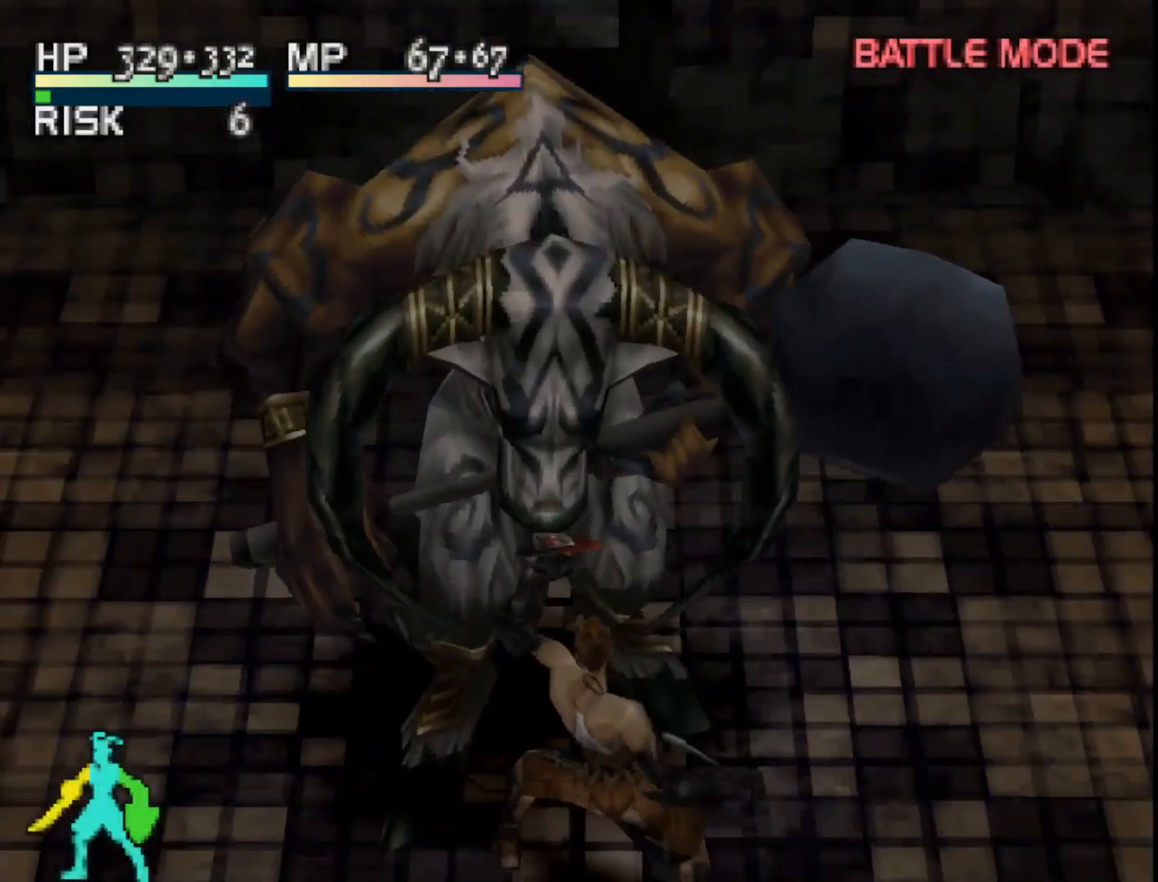
{"buttons": [], "right_stick": "center", "events": [[267, "SQUARE", "down"], [417, "SQUARE", "up"]]}
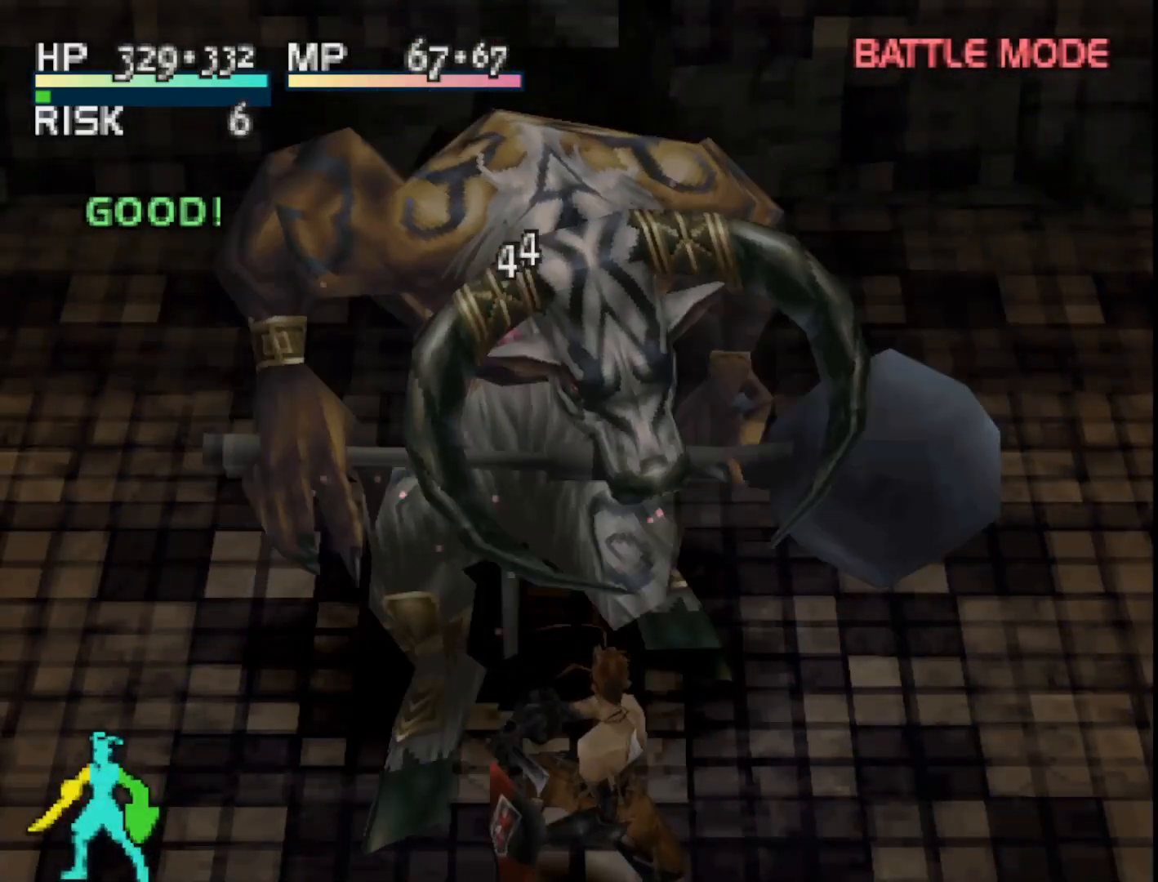
{"buttons": [], "right_stick": "center", "events": []}
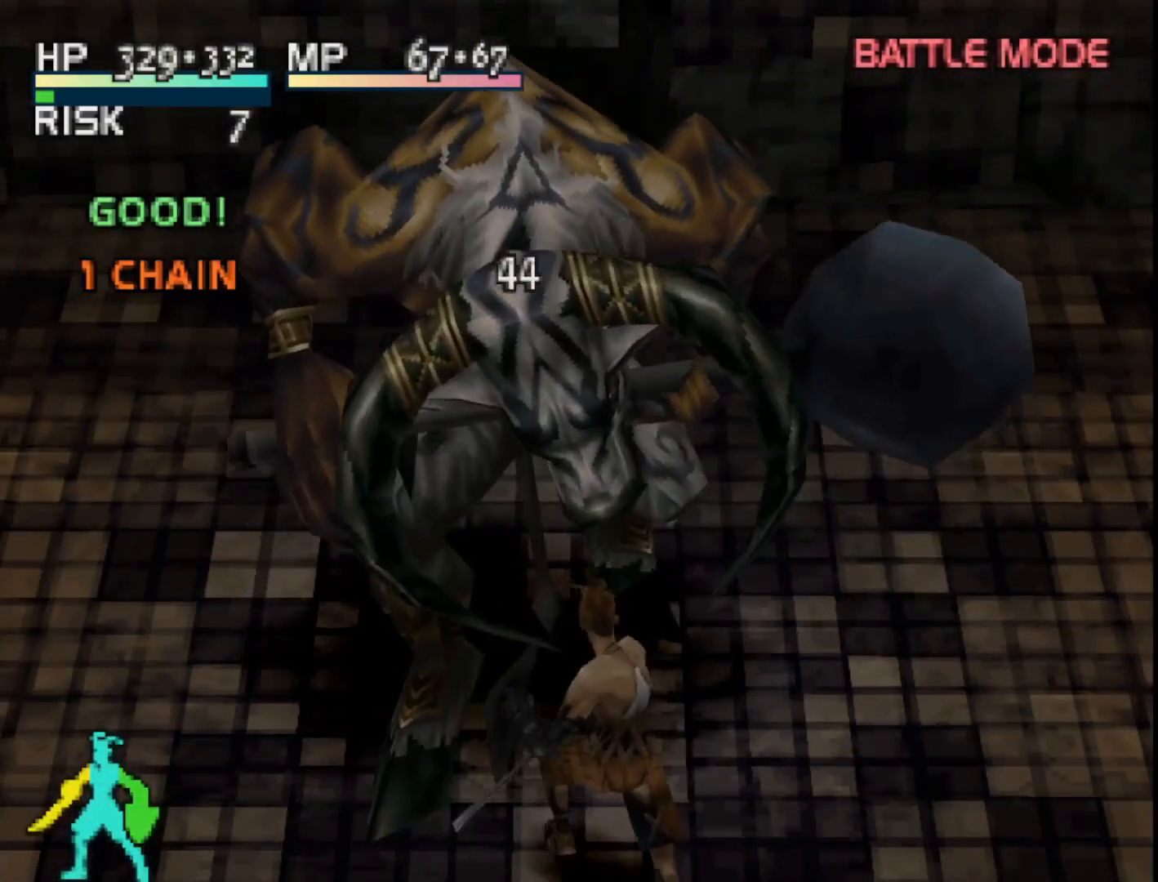
{"buttons": [], "right_stick": "center", "events": []}
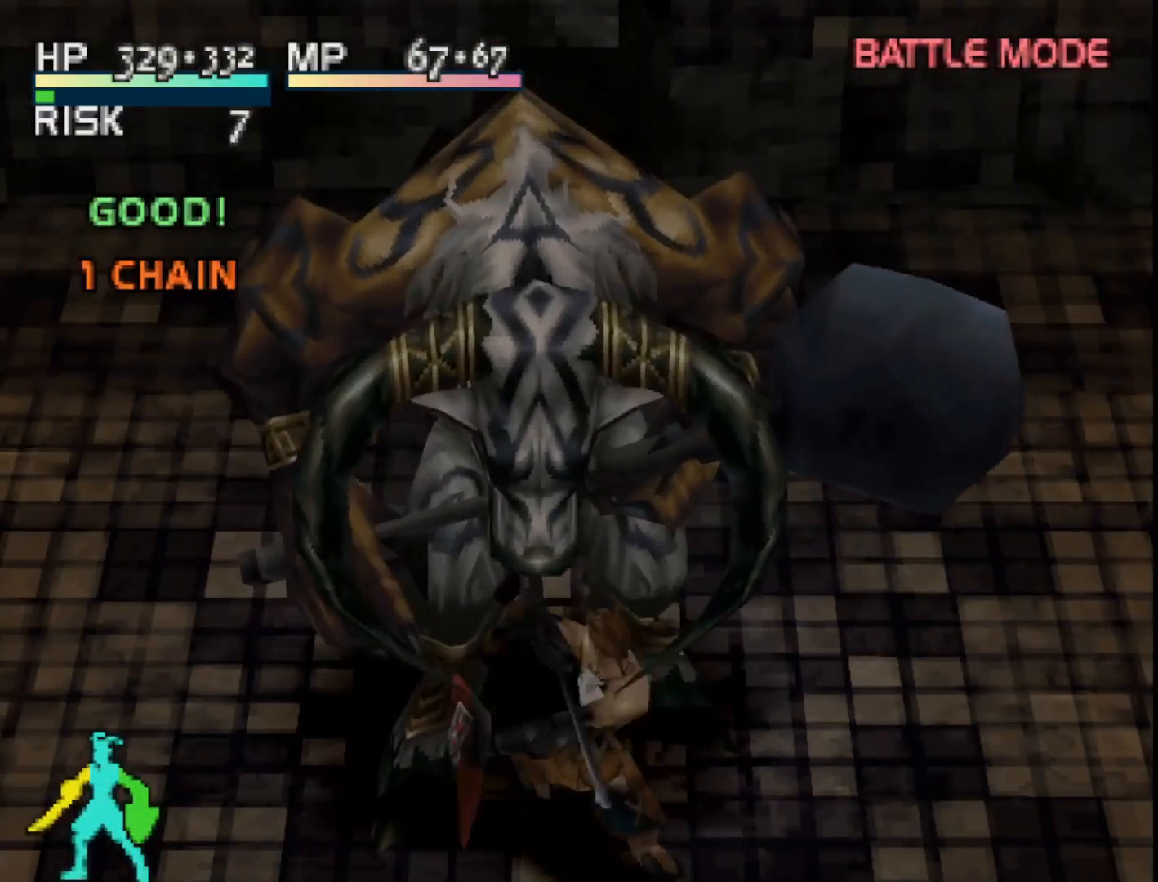
{"buttons": [], "right_stick": "center", "events": [[167, "TRIANGLE", "down"], [317, "TRIANGLE", "up"]]}
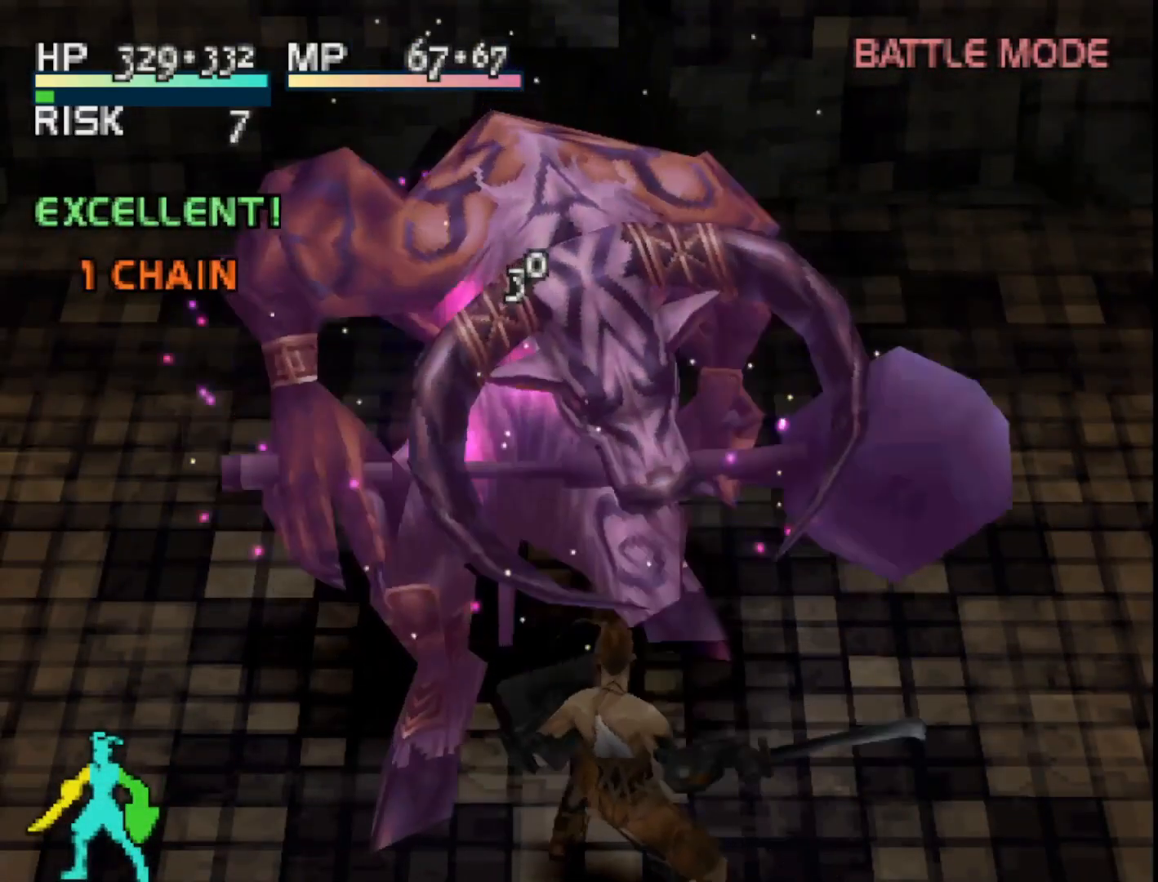
{"buttons": [], "right_stick": "center", "events": []}
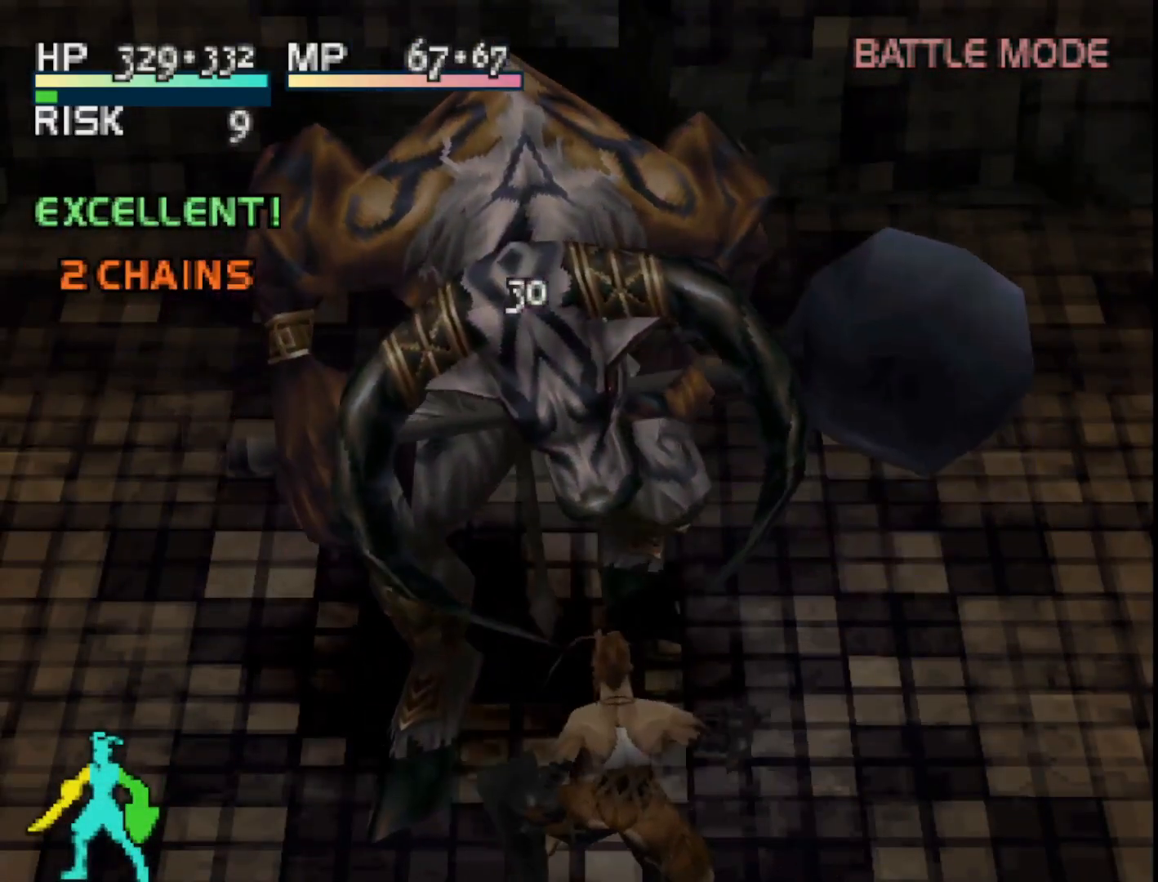
{"buttons": [], "right_stick": "center", "events": []}
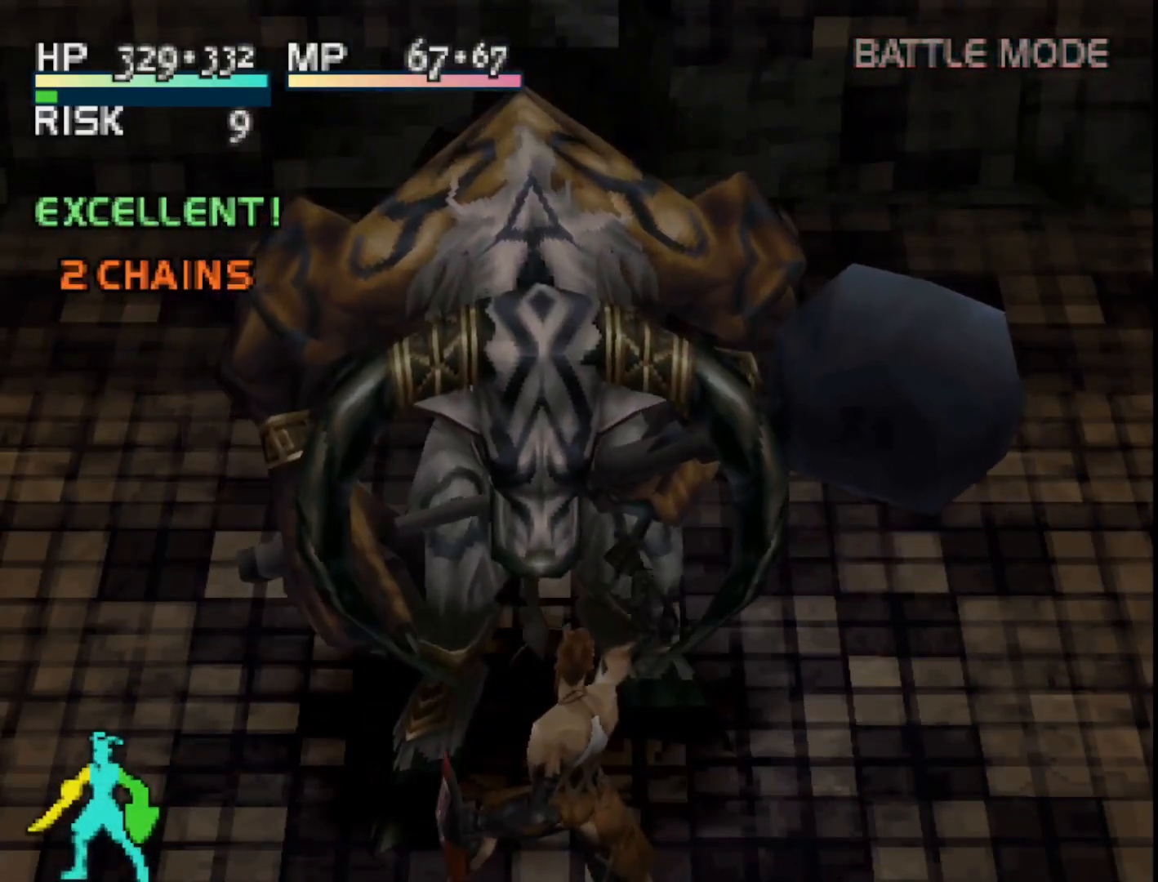
{"buttons": [], "right_stick": "center", "events": []}
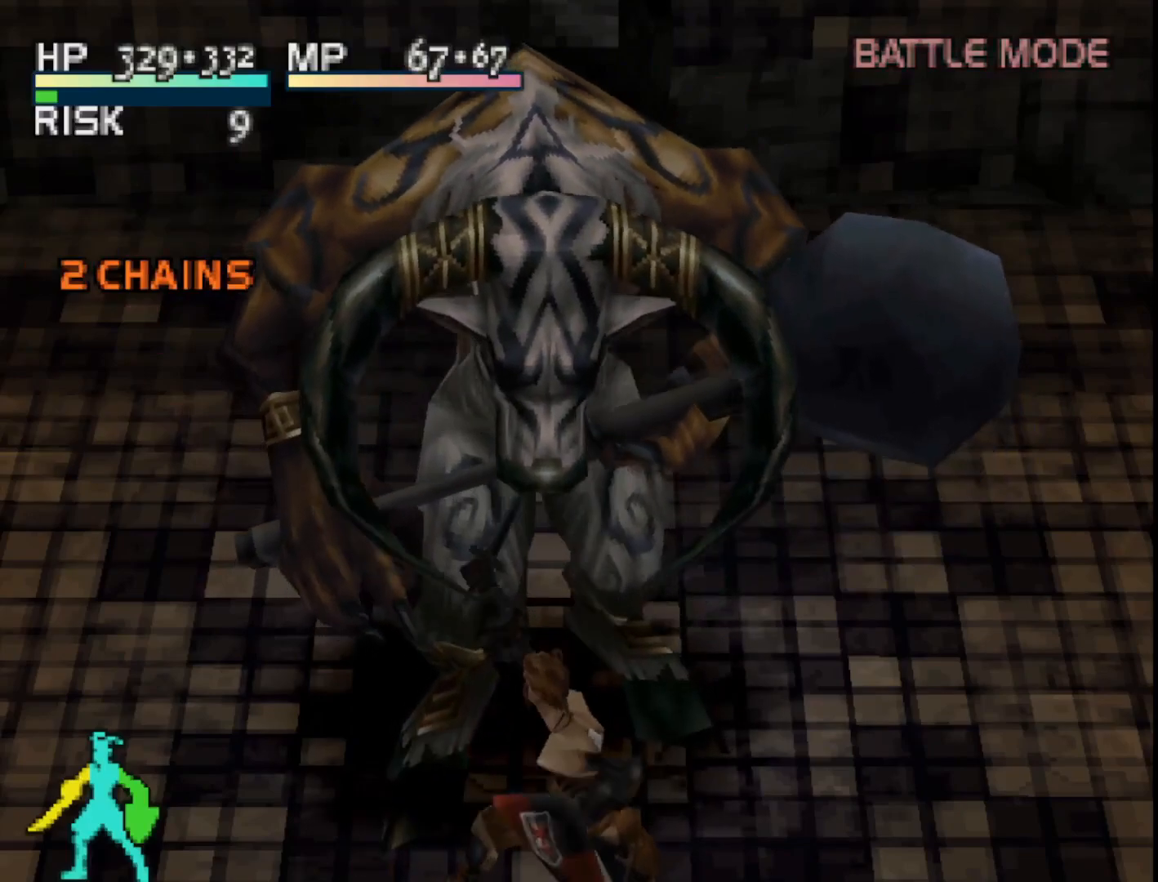
{"buttons": [], "right_stick": "center", "events": [[217, "SQUARE", "down"], [383, "SQUARE", "up"]]}
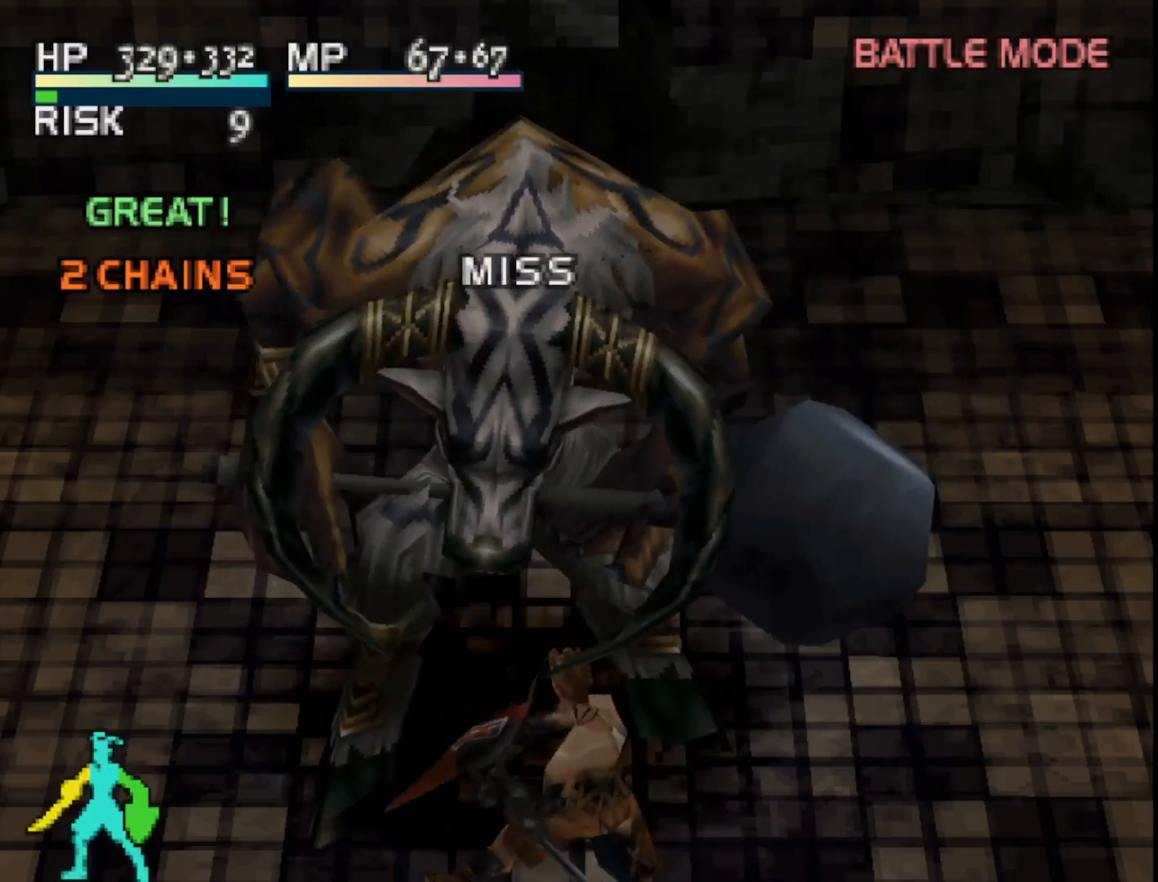
{"buttons": [], "right_stick": "center", "events": []}
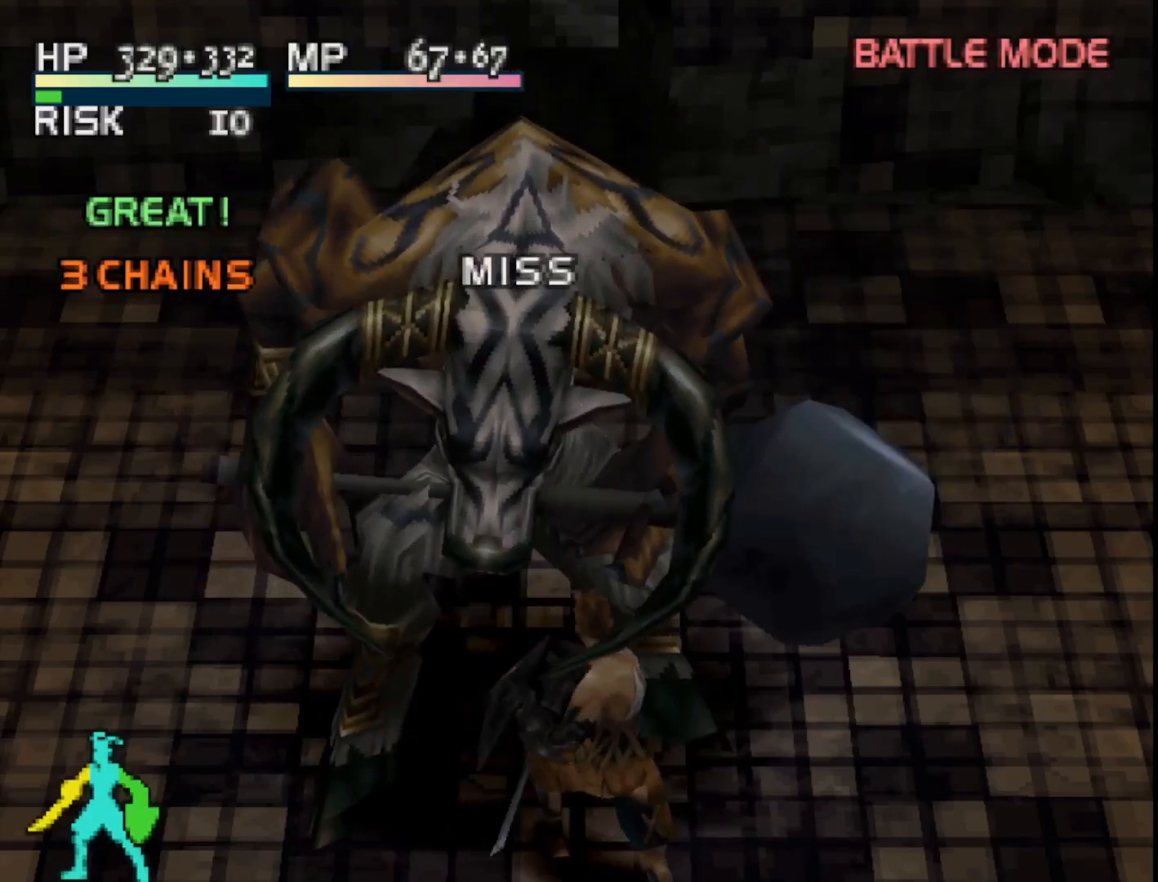
{"buttons": [], "right_stick": "center", "events": []}
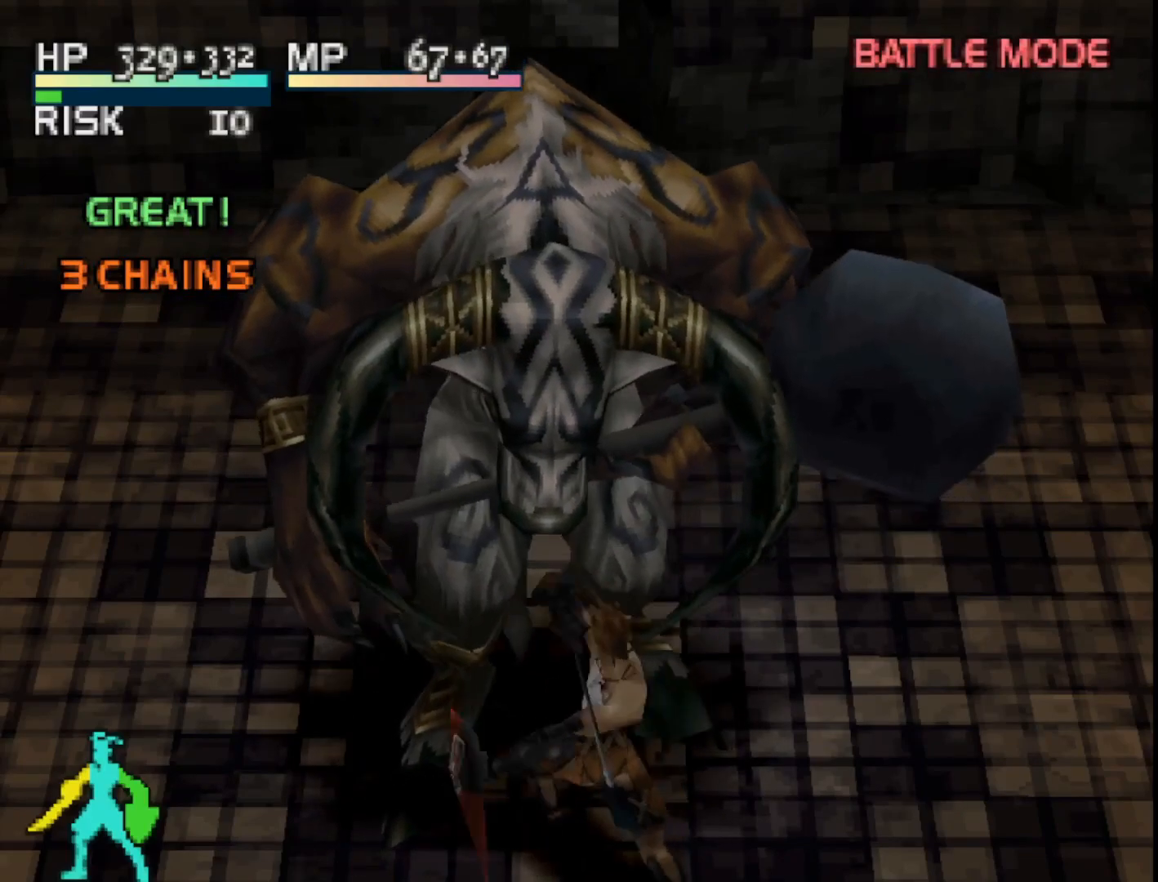
{"buttons": [], "right_stick": "center", "events": [[267, "TRIANGLE", "down"], [367, "TRIANGLE", "up"]]}
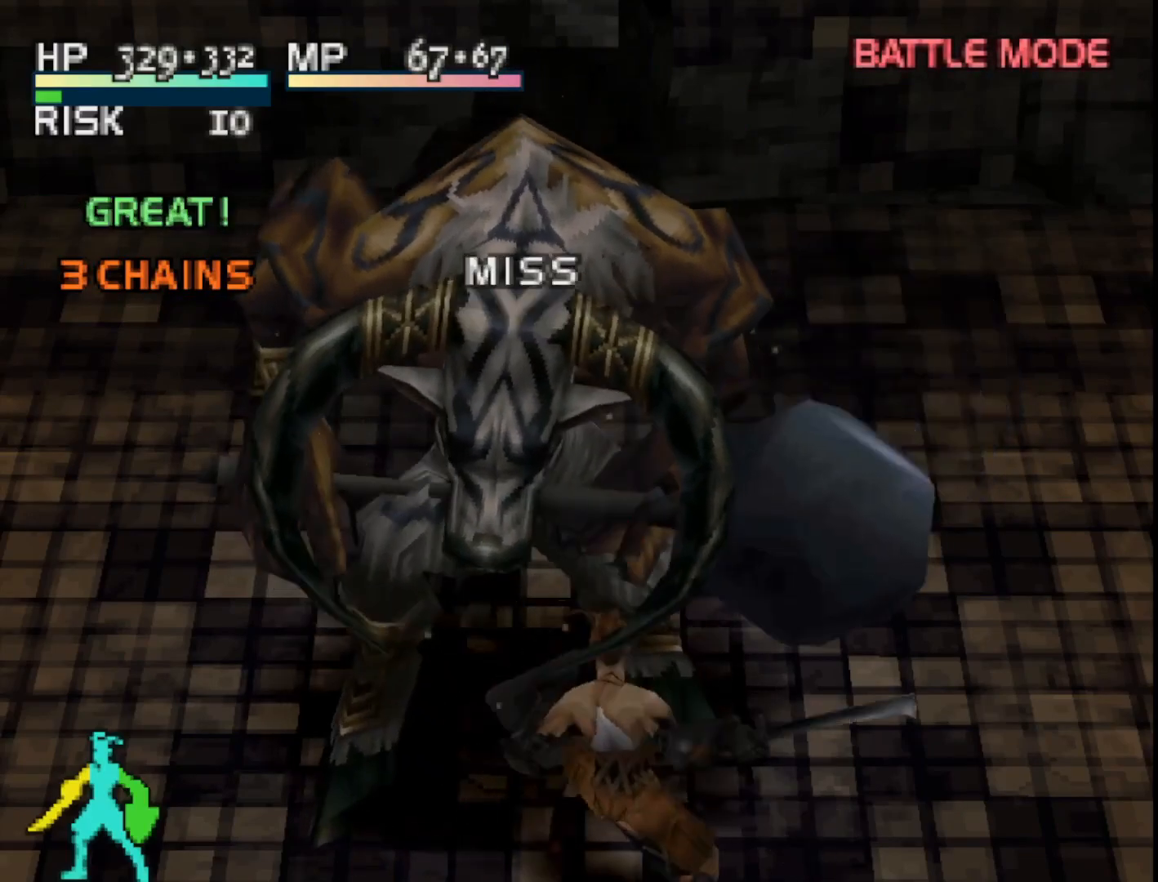
{"buttons": [], "right_stick": "center", "events": []}
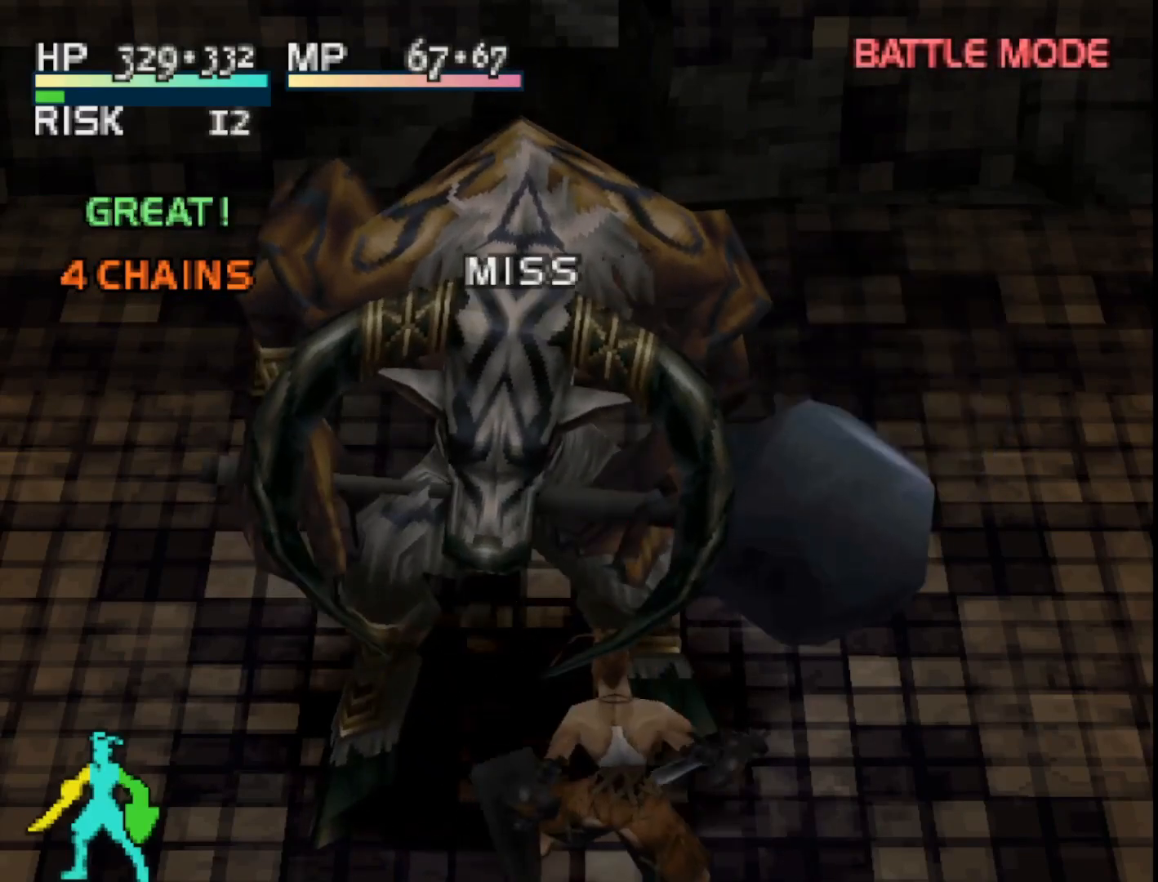
{"buttons": [], "right_stick": "center", "events": []}
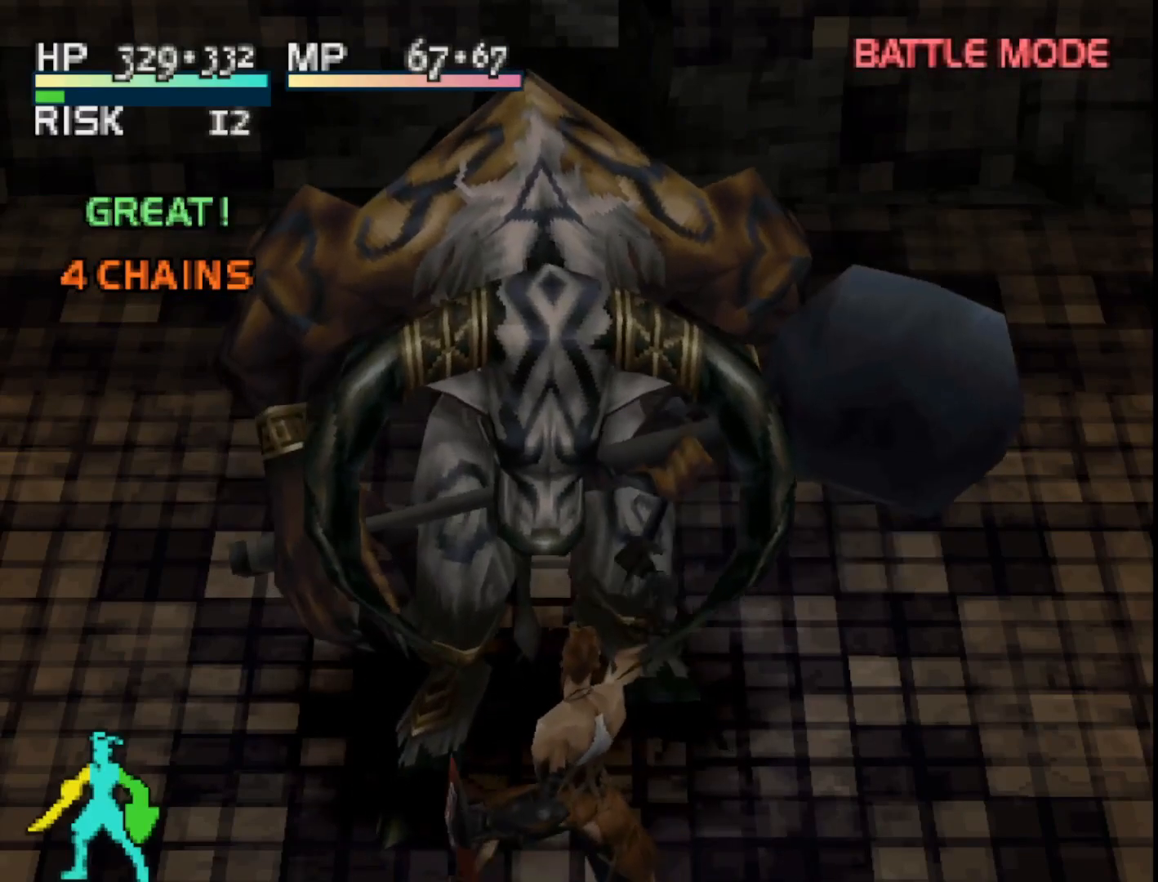
{"buttons": [], "right_stick": "center", "events": []}
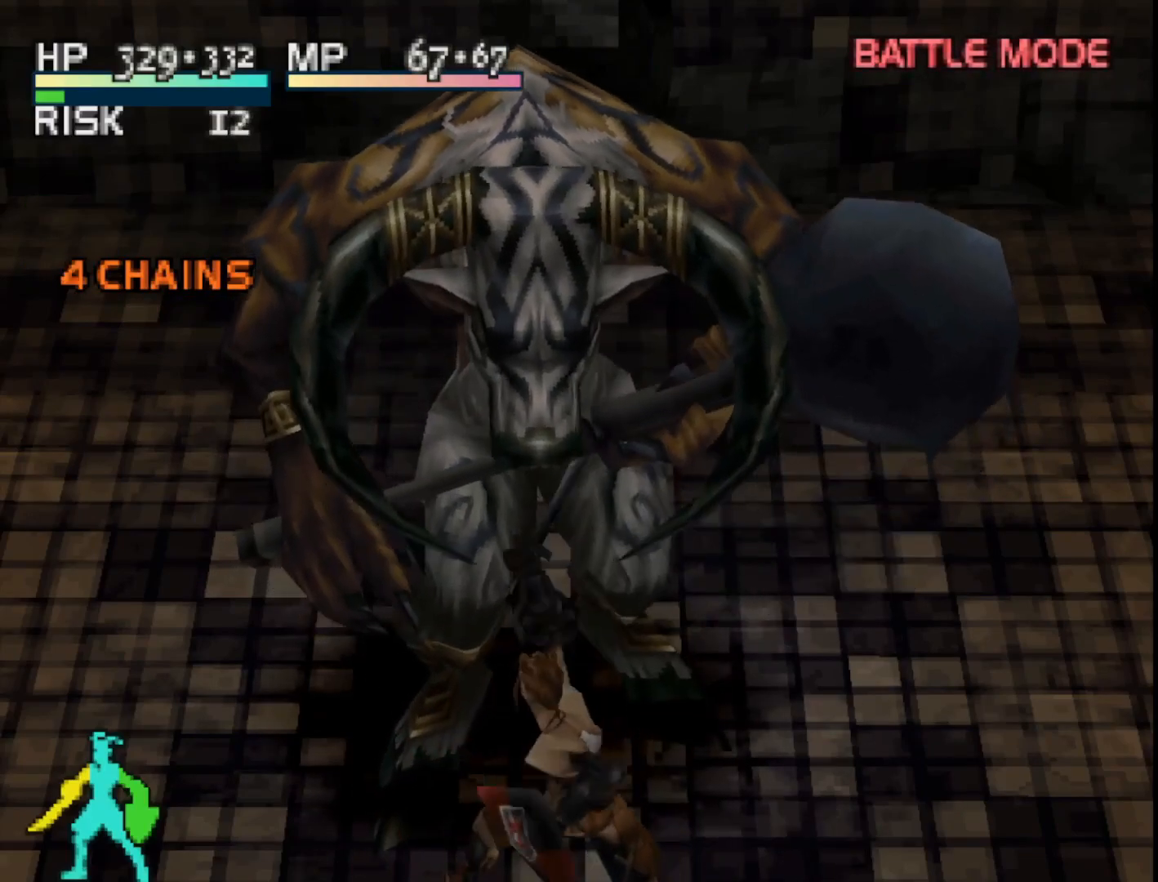
{"buttons": [], "right_stick": "center", "events": [[167, "SQUARE", "down"], [383, "SQUARE", "up"]]}
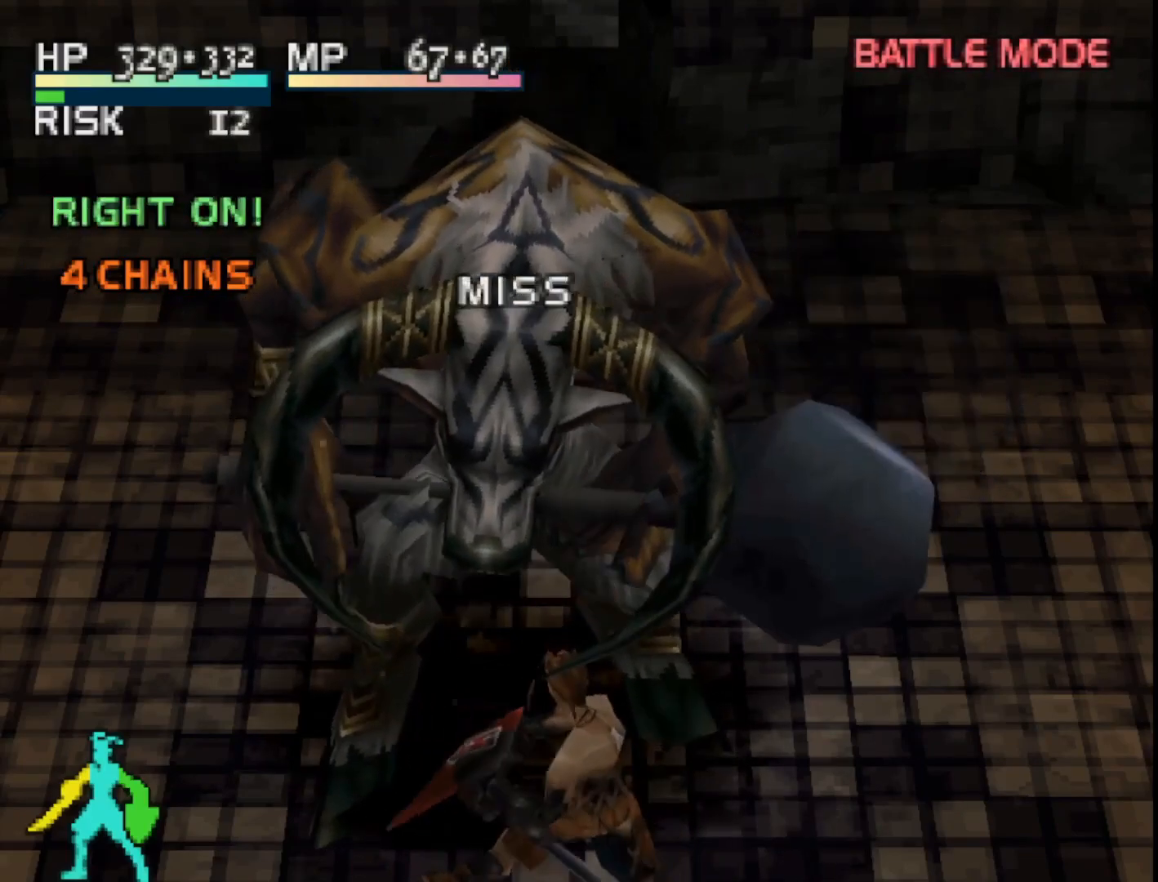
{"buttons": [], "right_stick": "center", "events": []}
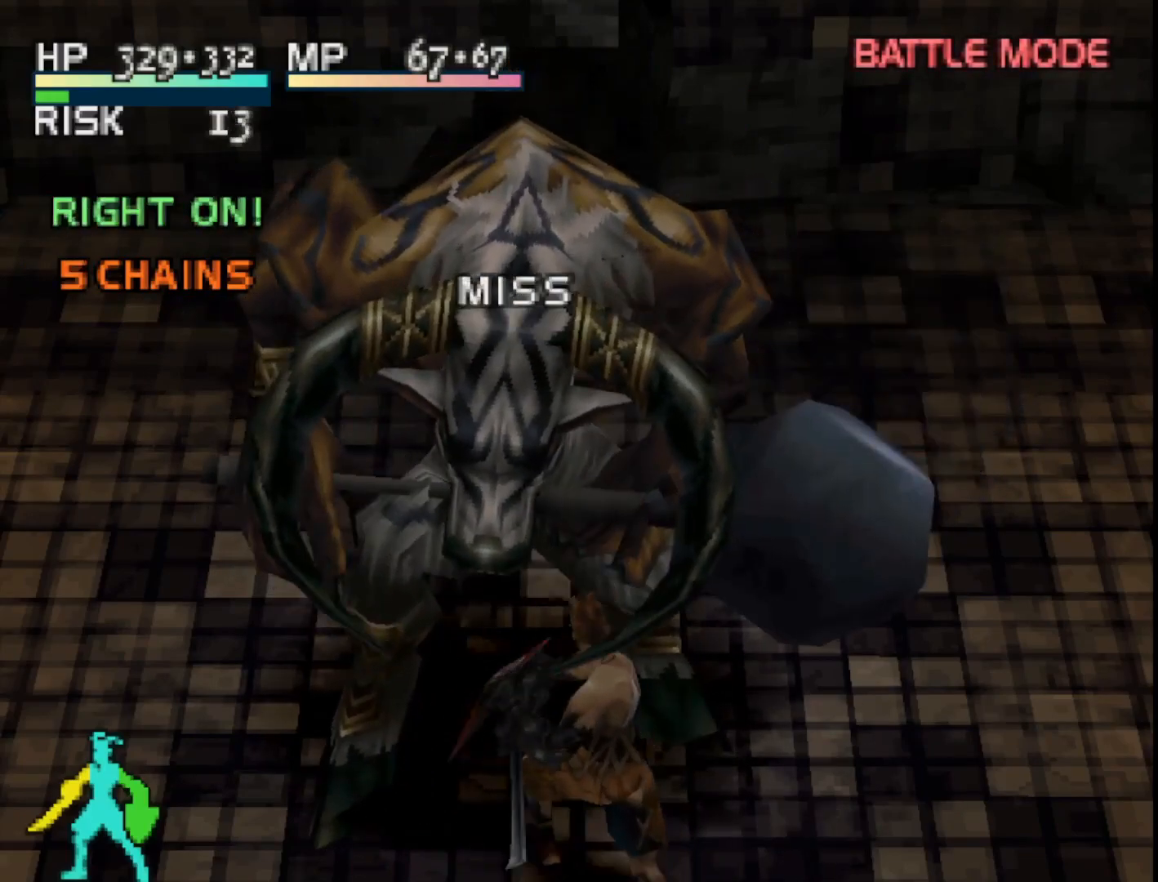
{"buttons": [], "right_stick": "center", "events": []}
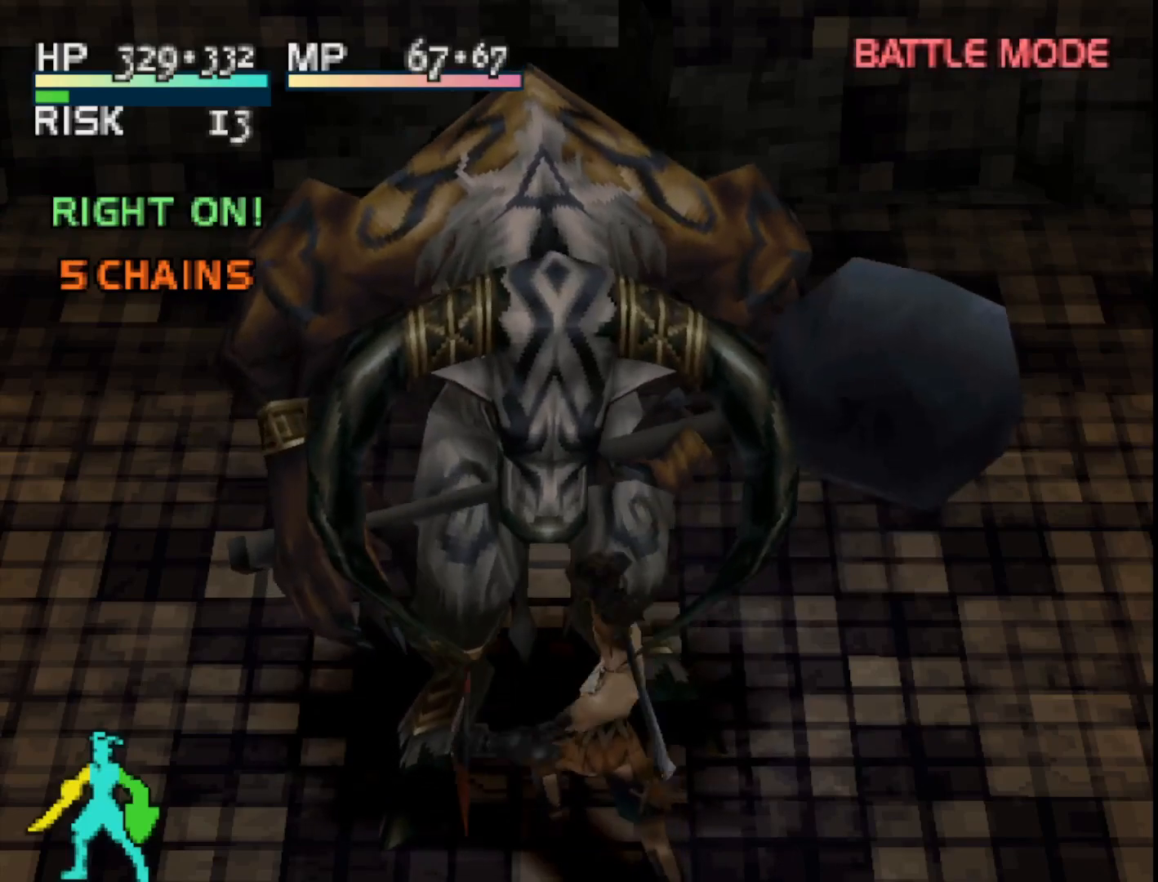
{"buttons": [], "right_stick": "center", "events": []}
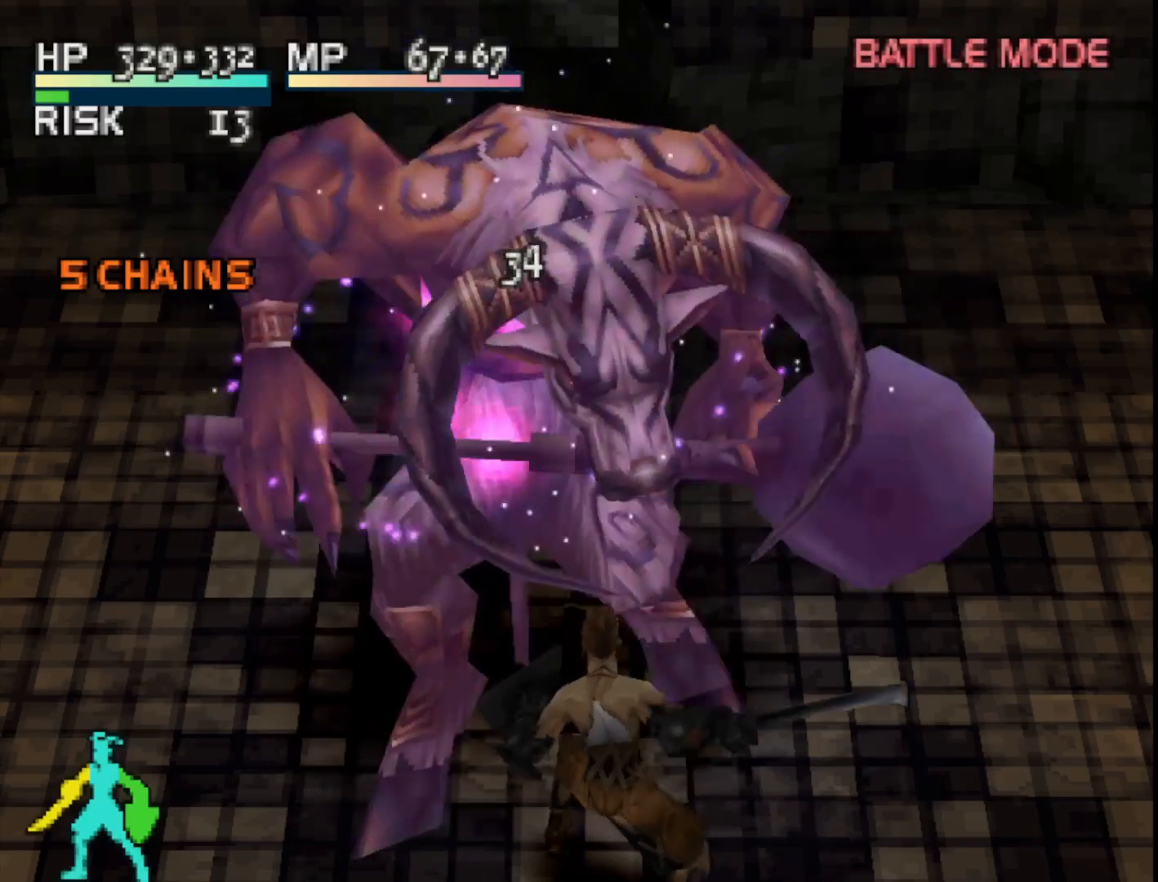
{"buttons": [], "right_stick": "center", "events": []}
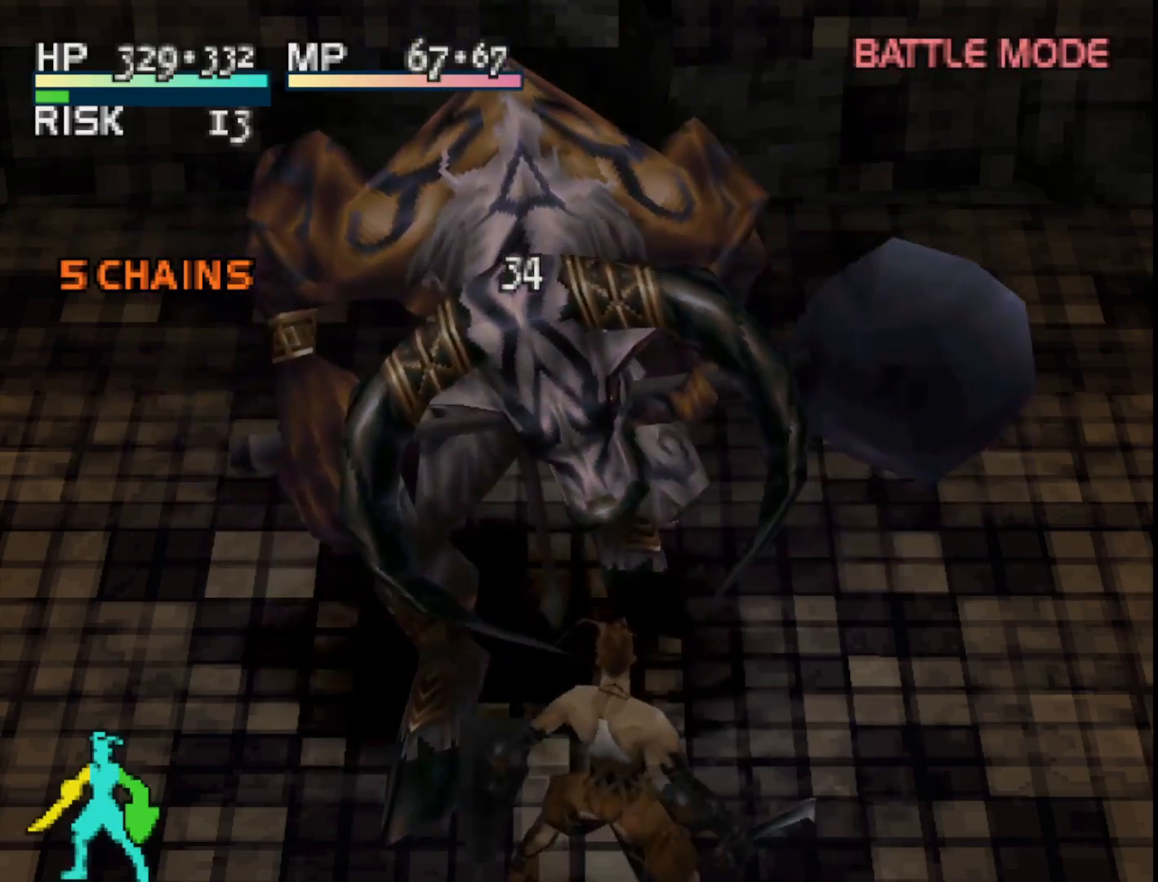
{"buttons": ["DPAD_UP"], "right_stick": "center", "events": [[300, "DPAD_UP", "down"]]}
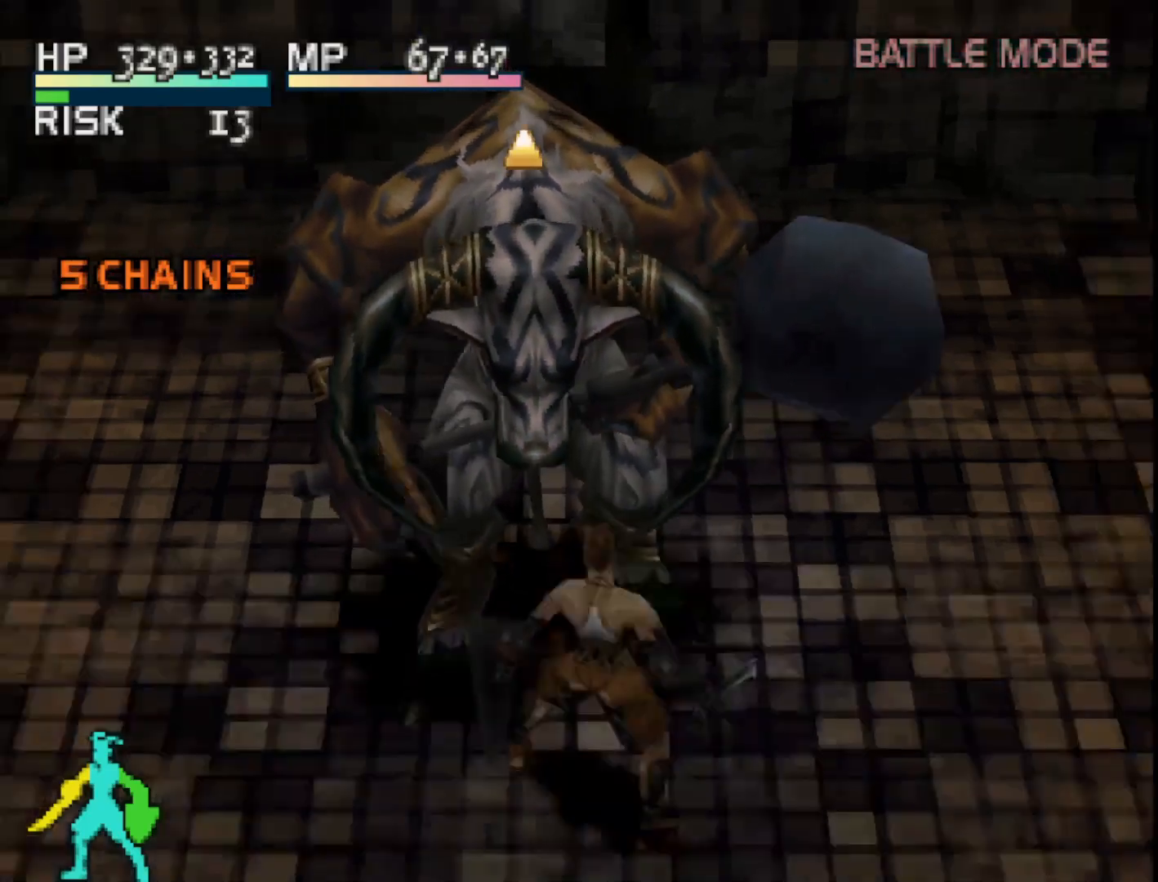
{"buttons": ["CIRCLE", "DPAD_UP"], "right_stick": "center", "events": [[383, "CIRCLE", "down"]]}
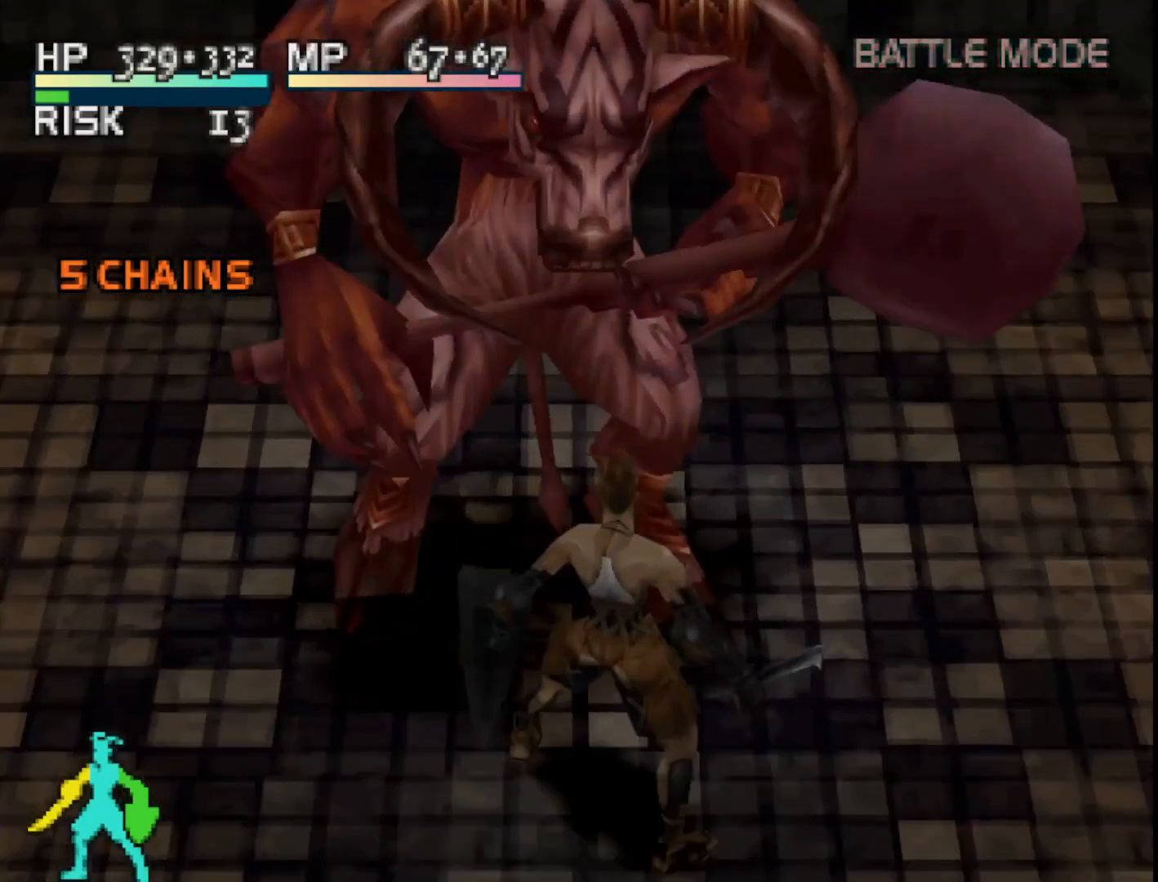
{"buttons": [], "right_stick": "center", "events": [[33, "CIRCLE", "up"], [33, "DPAD_UP", "up"]]}
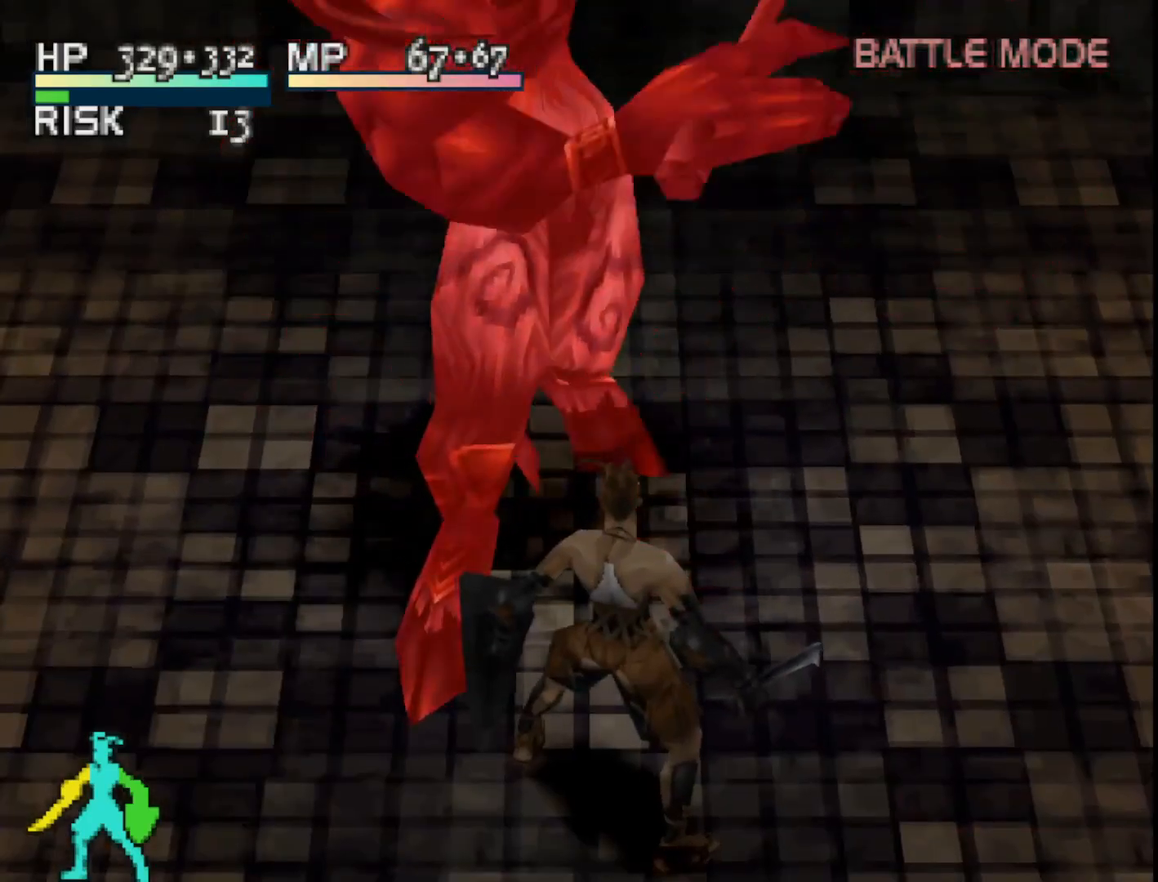
{"buttons": ["TRIANGLE"], "right_stick": "center", "events": [[433, "TRIANGLE", "down"]]}
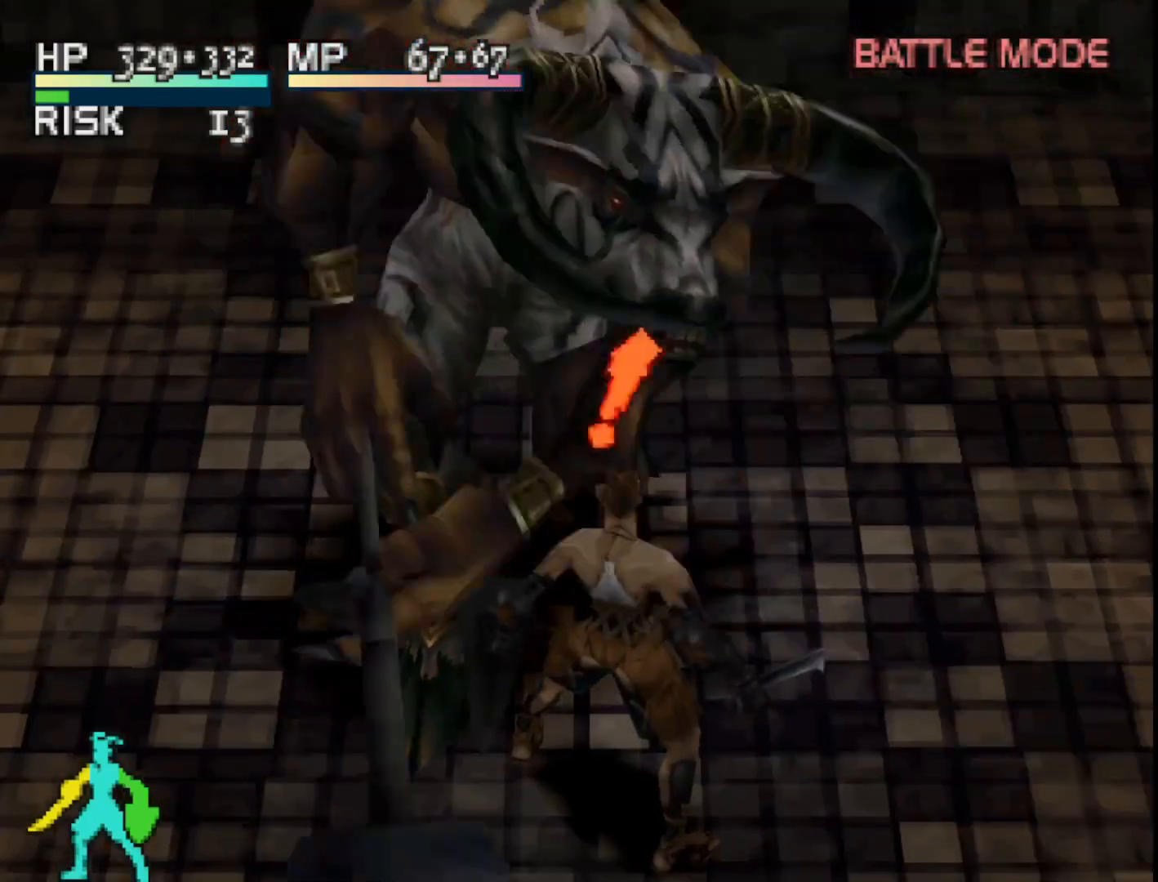
{"buttons": [], "right_stick": "center", "events": [[100, "TRIANGLE", "up"]]}
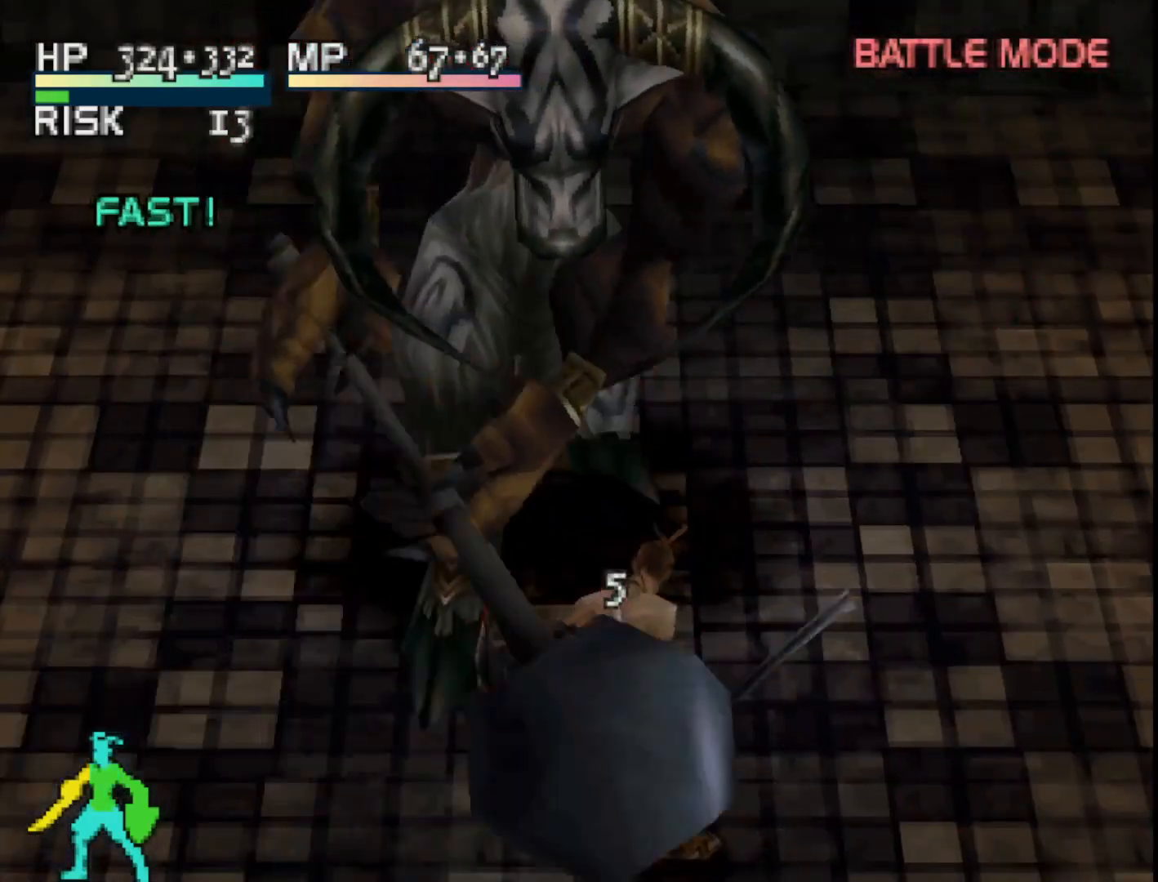
{"buttons": ["DPAD_UP"], "right_stick": "center", "events": [[250, "DPAD_UP", "down"]]}
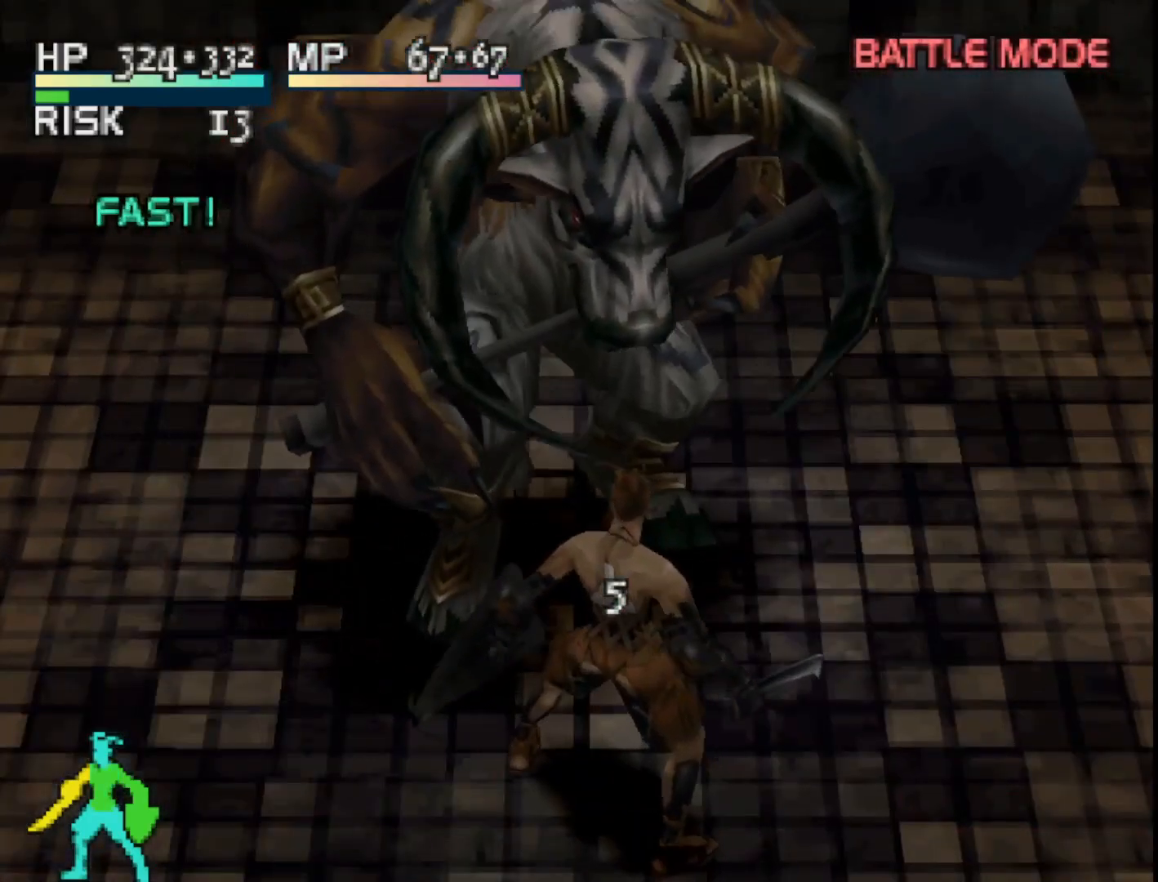
{"buttons": ["DPAD_UP"], "right_stick": "center", "events": []}
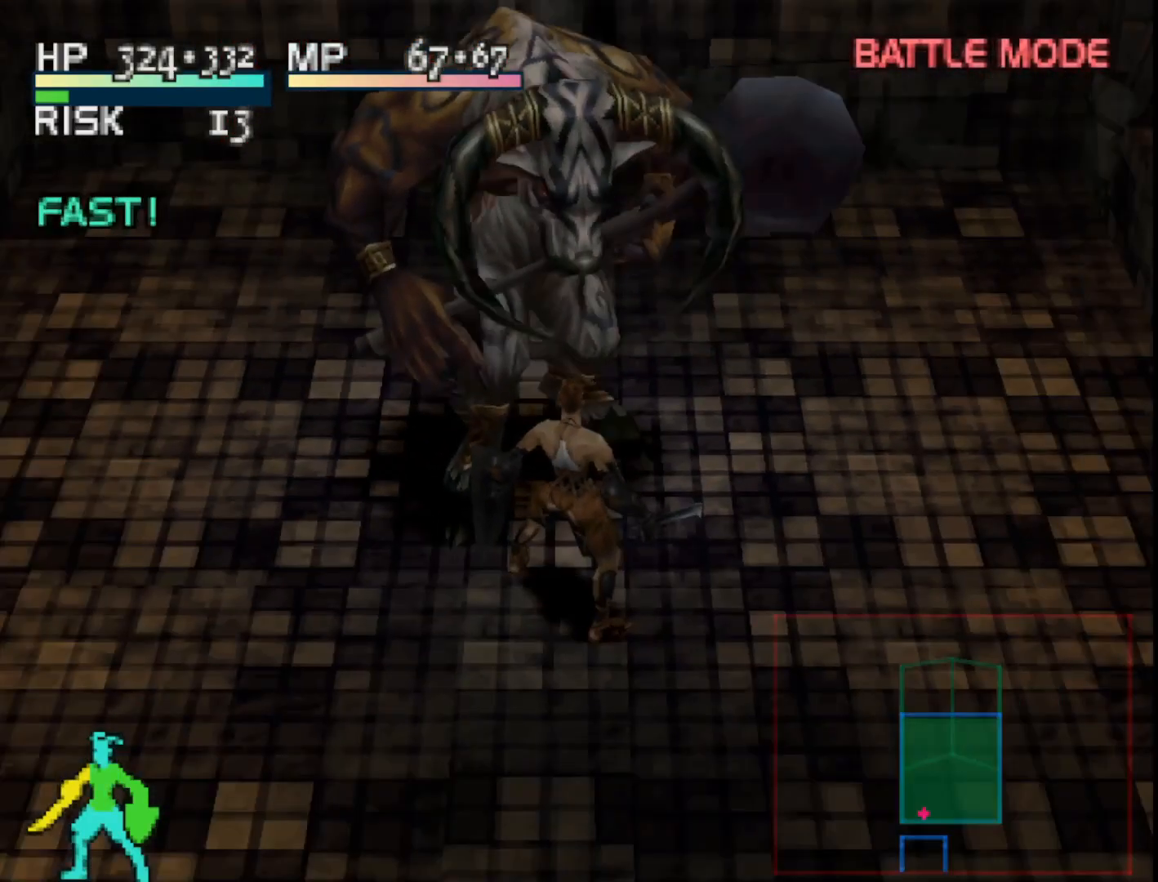
{"buttons": [], "right_stick": "center", "events": [[33, "CIRCLE", "down"], [183, "CIRCLE", "up"], [350, "DPAD_UP", "up"]]}
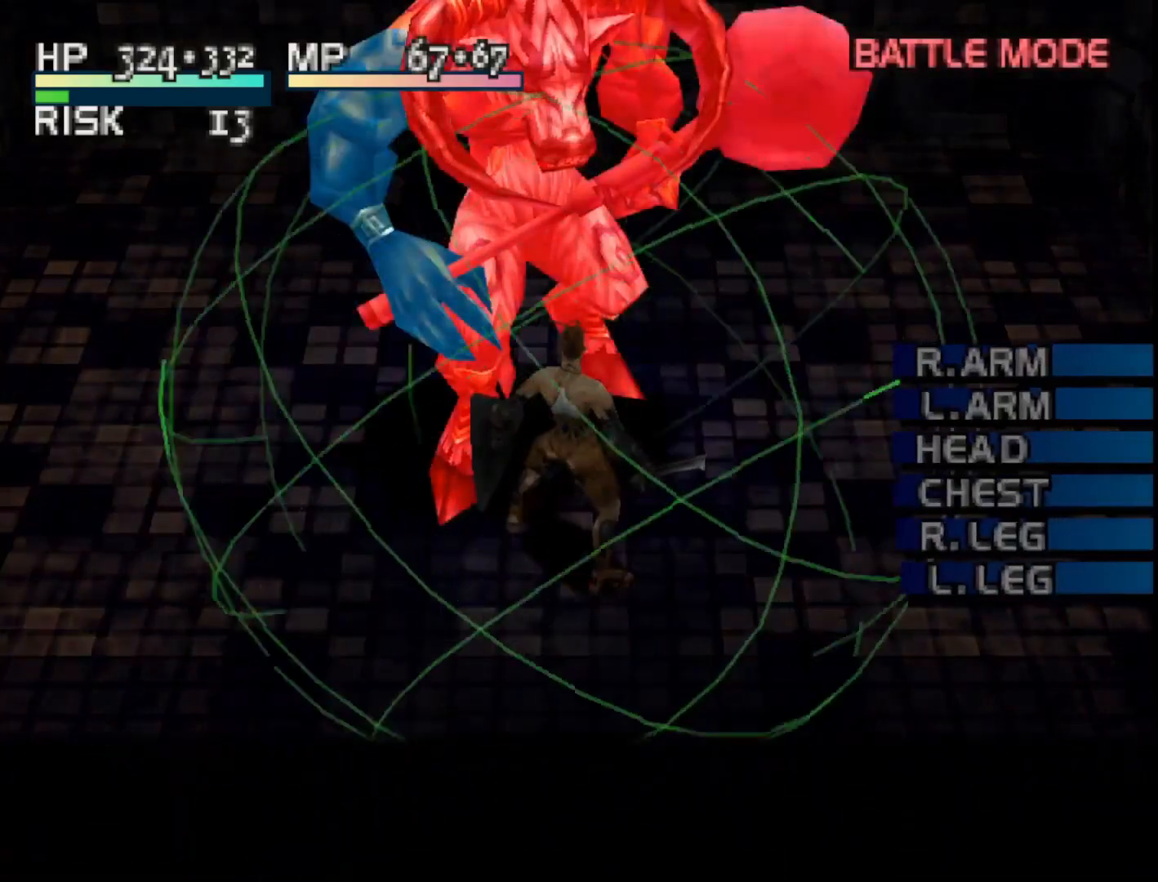
{"buttons": [], "right_stick": "center", "events": [[133, "DPAD_DOWN", "down"], [200, "DPAD_DOWN", "up"], [317, "DPAD_DOWN", "down"], [383, "DPAD_DOWN", "up"]]}